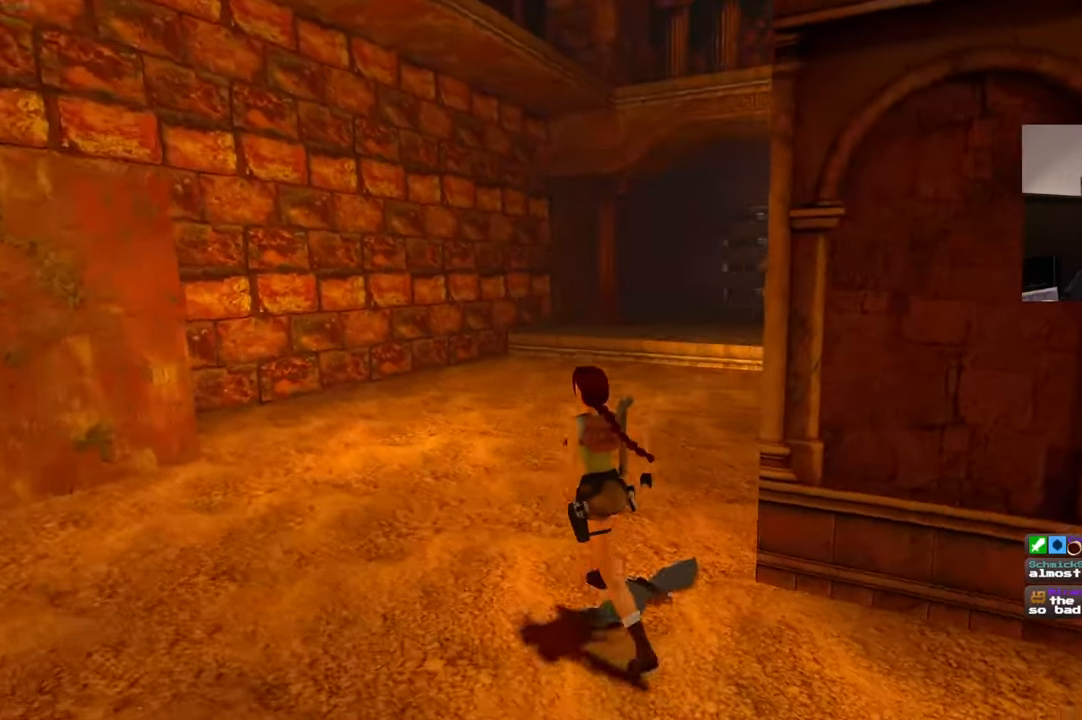
Gameplay with a controller (PlayStation layout); each line is a JSON object with the inputs held at the frame after it (dt_ms = milliseconds from this image to that frame). "events" lists button and stick changes between this image and that frame as [ms after this image, input, new state], when the widget could be followed in between. Not read: DPAD_LEFT L3 R2 R3.
{"dt_ms": 500, "buttons": [], "left_stick": "up", "right_stick": "down-right", "events": [[250, "left_stick", "up"]]}
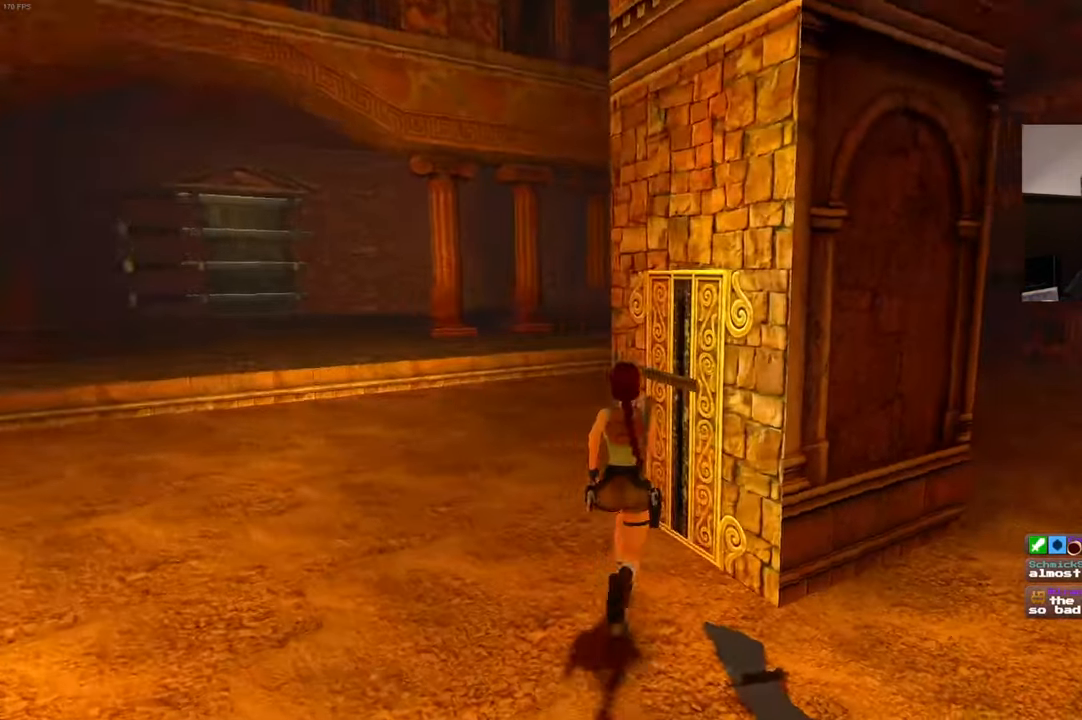
{"dt_ms": 500, "buttons": ["CROSS"], "left_stick": "center", "right_stick": "center", "events": [[17, "left_stick", "up-right"], [34, "right_stick", "center"], [84, "CROSS", "down"], [134, "left_stick", "center"]]}
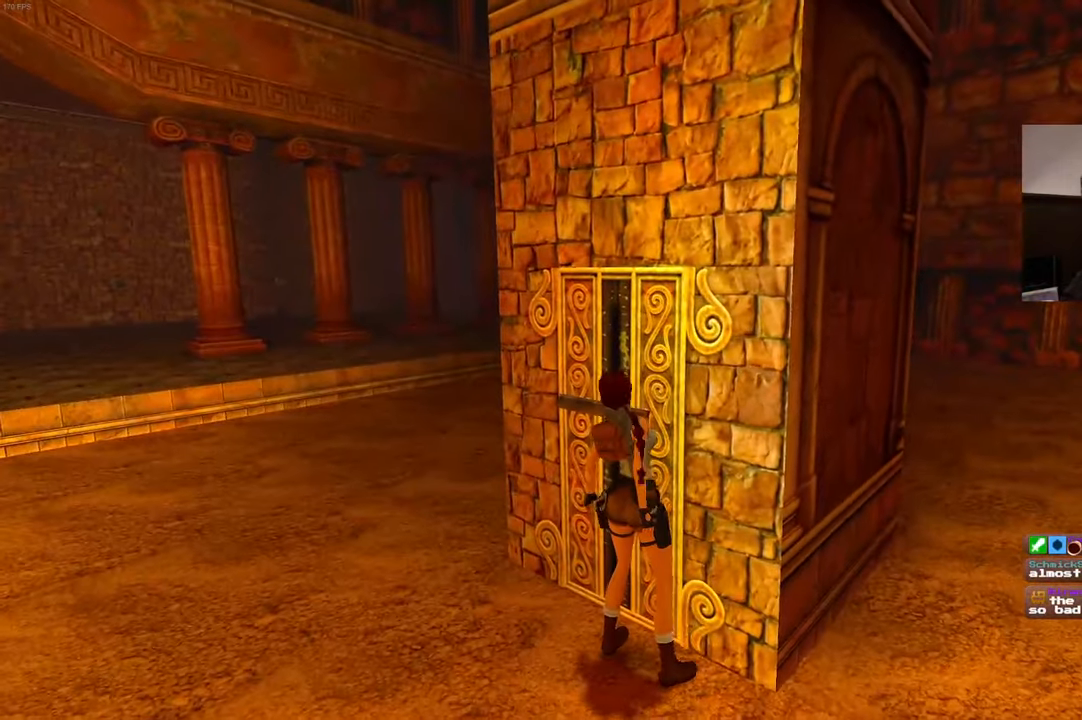
{"dt_ms": 500, "buttons": ["CROSS"], "left_stick": "center", "right_stick": "center"}
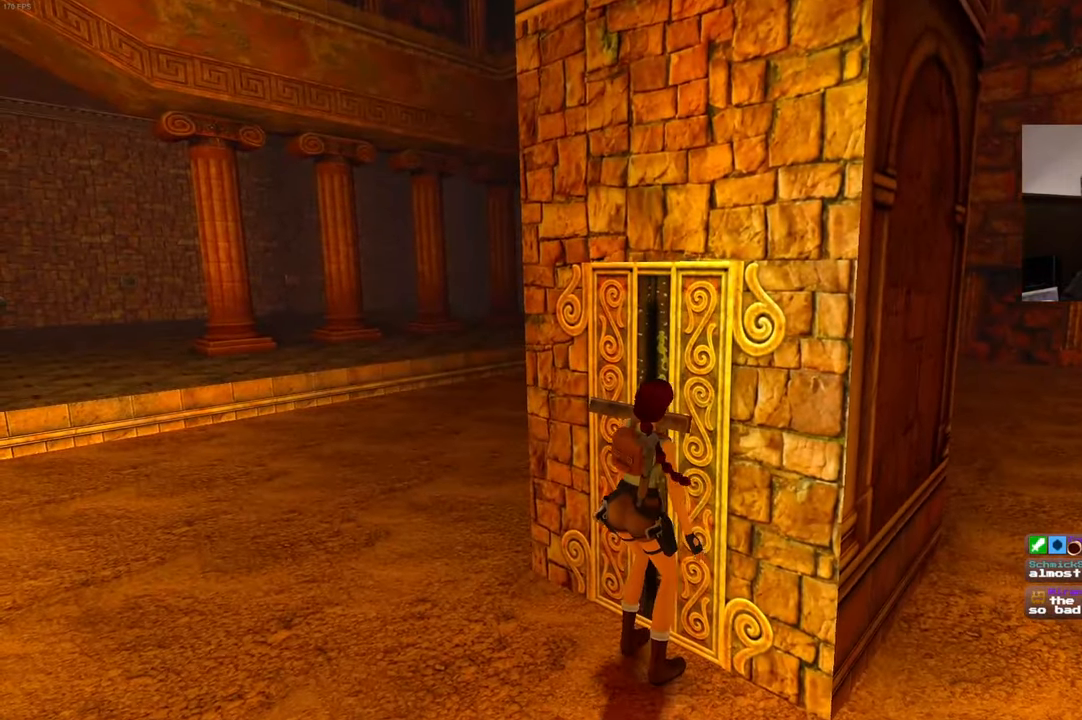
{"dt_ms": 1000, "buttons": [], "left_stick": "center", "right_stick": "right"}
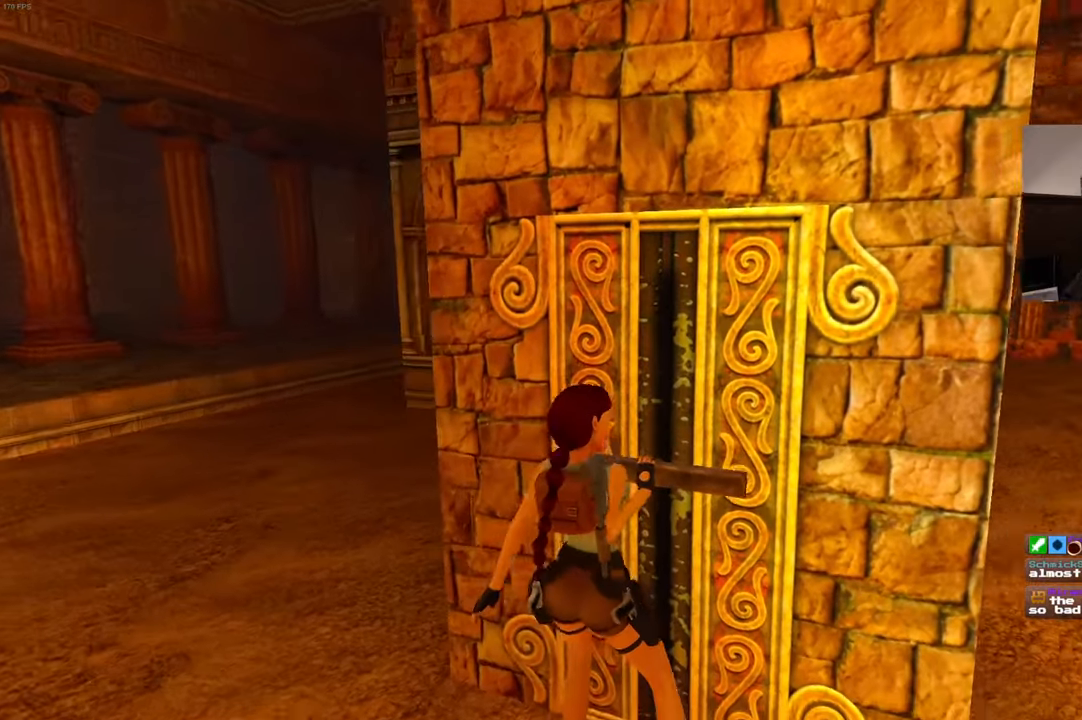
{"dt_ms": 500, "buttons": [], "left_stick": "right", "right_stick": "center", "events": [[250, "left_stick", "right"], [433, "right_stick", "center"]]}
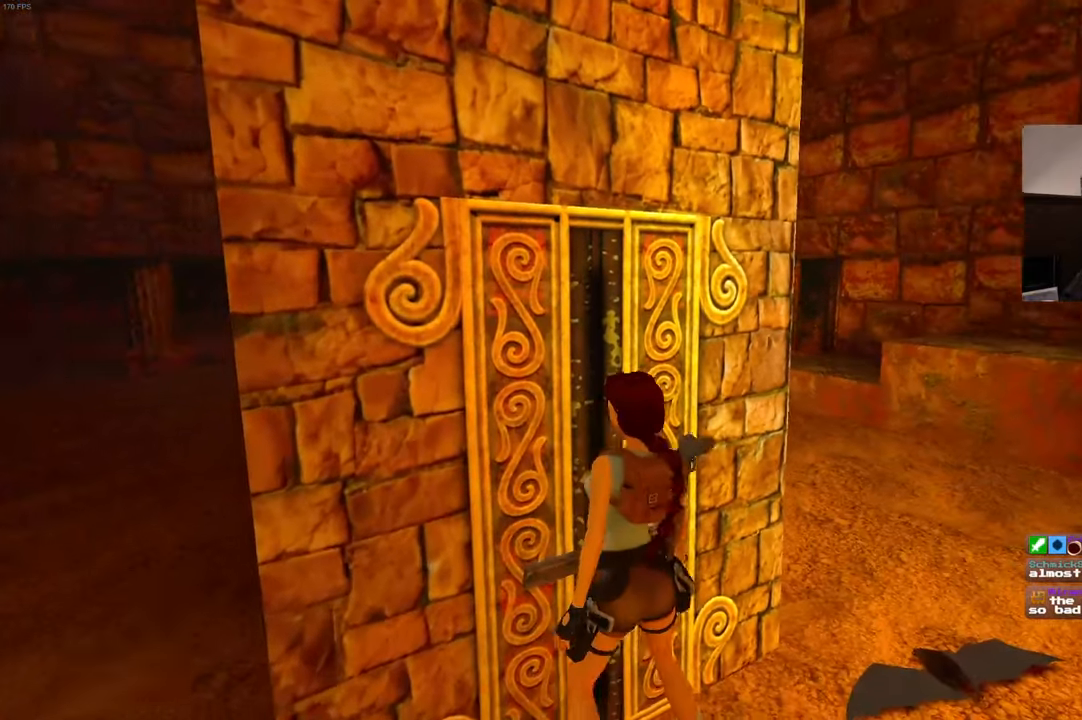
{"dt_ms": 1000, "buttons": [], "left_stick": "center", "right_stick": "center", "events": [[283, "left_stick", "up-right"], [533, "left_stick", "center"]]}
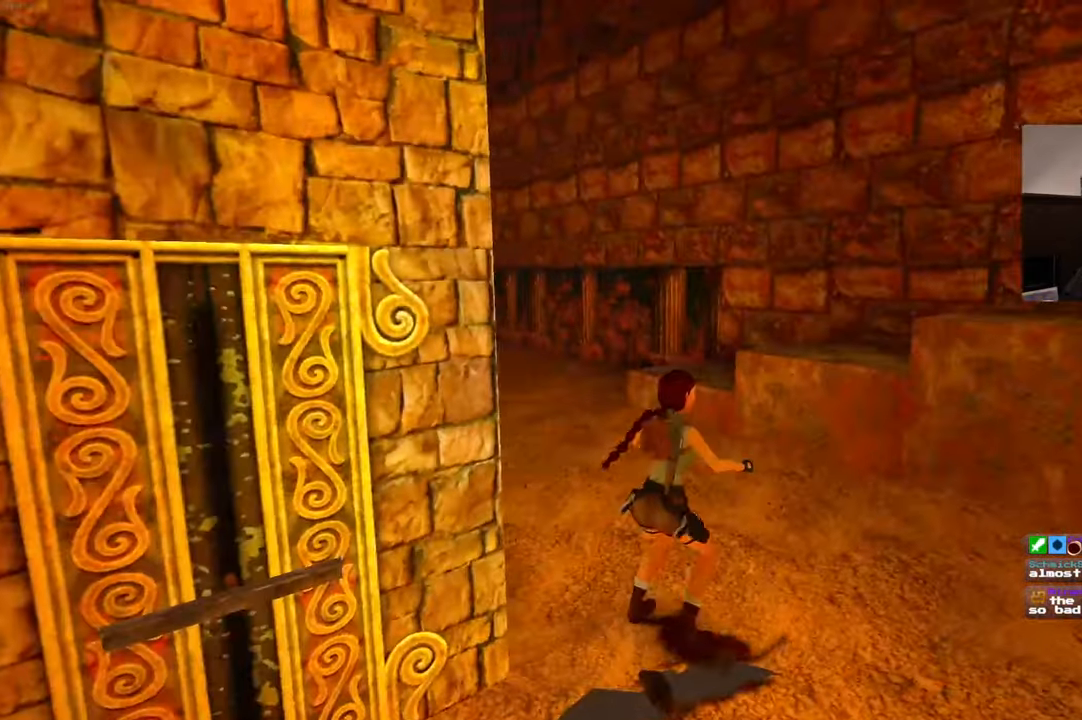
{"dt_ms": 500, "buttons": [], "left_stick": "up", "right_stick": "center", "events": [[183, "right_stick", "left"], [216, "left_stick", "up"], [333, "right_stick", "center"]]}
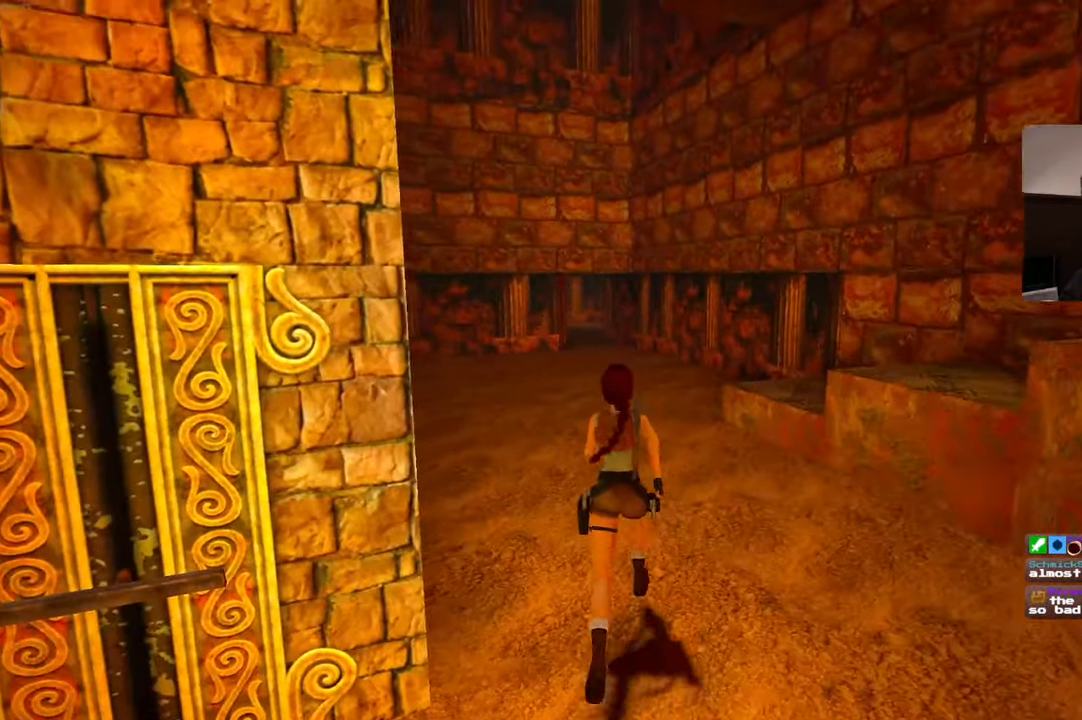
{"dt_ms": 500, "buttons": [], "left_stick": "up", "right_stick": "center", "events": []}
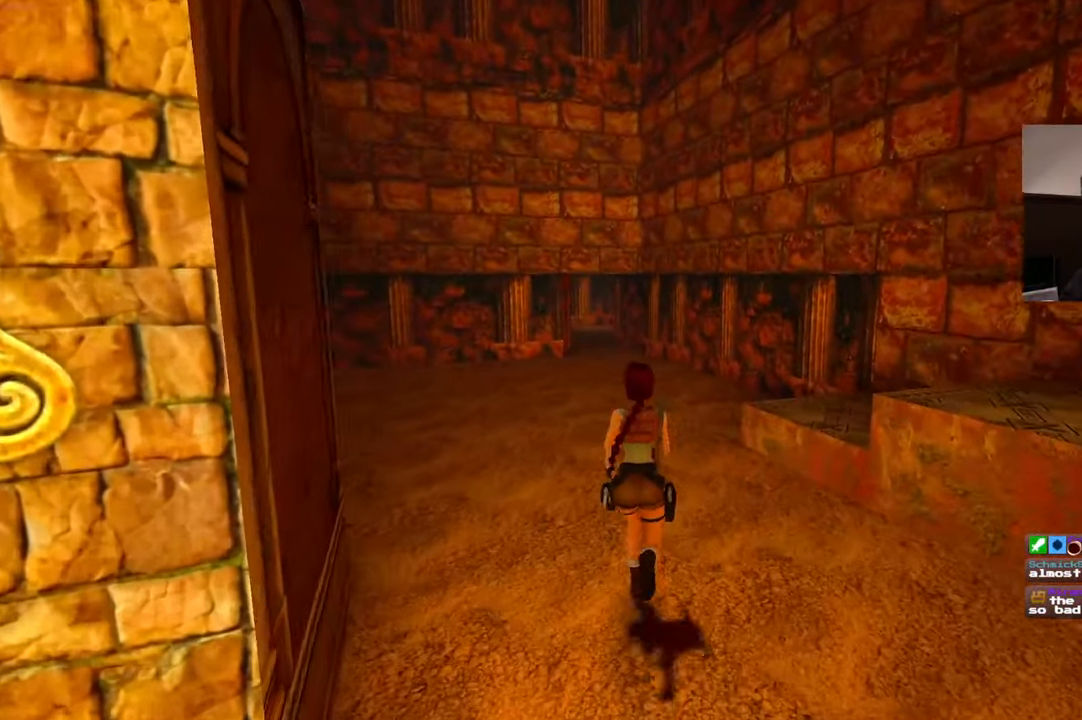
{"dt_ms": 500, "buttons": [], "left_stick": "up", "right_stick": "down-right", "events": [[250, "right_stick", "down-right"]]}
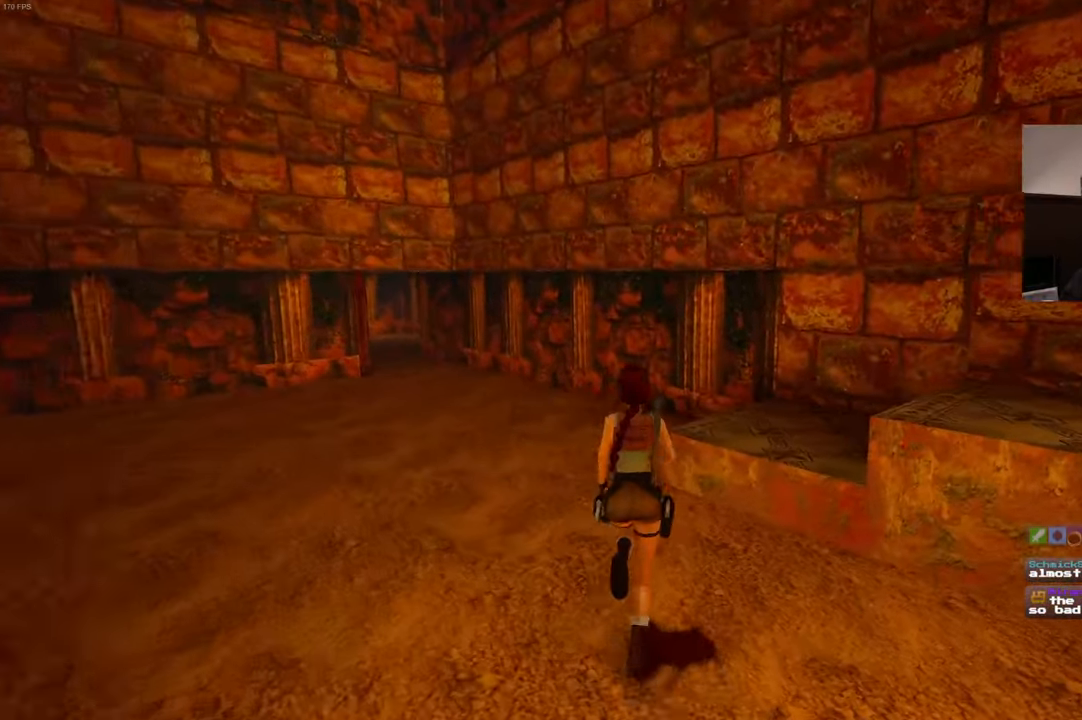
{"dt_ms": 500, "buttons": [], "left_stick": "up", "right_stick": "down-right", "events": []}
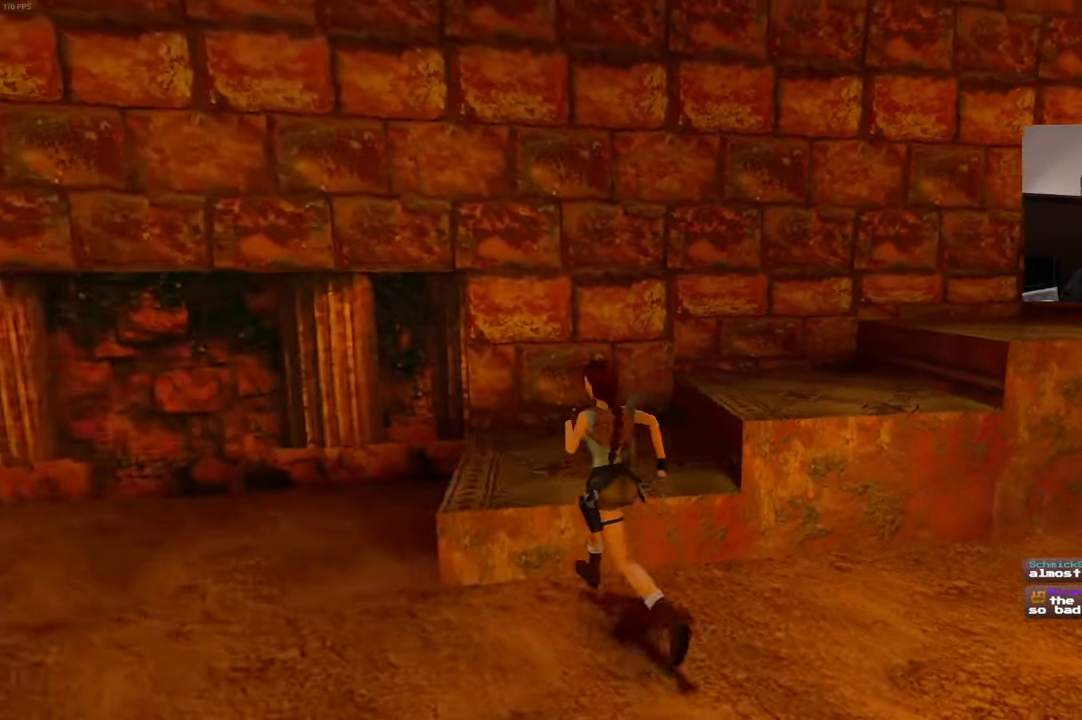
{"dt_ms": 500, "buttons": [], "left_stick": "up", "right_stick": "center", "events": [[166, "right_stick", "right"], [433, "right_stick", "center"]]}
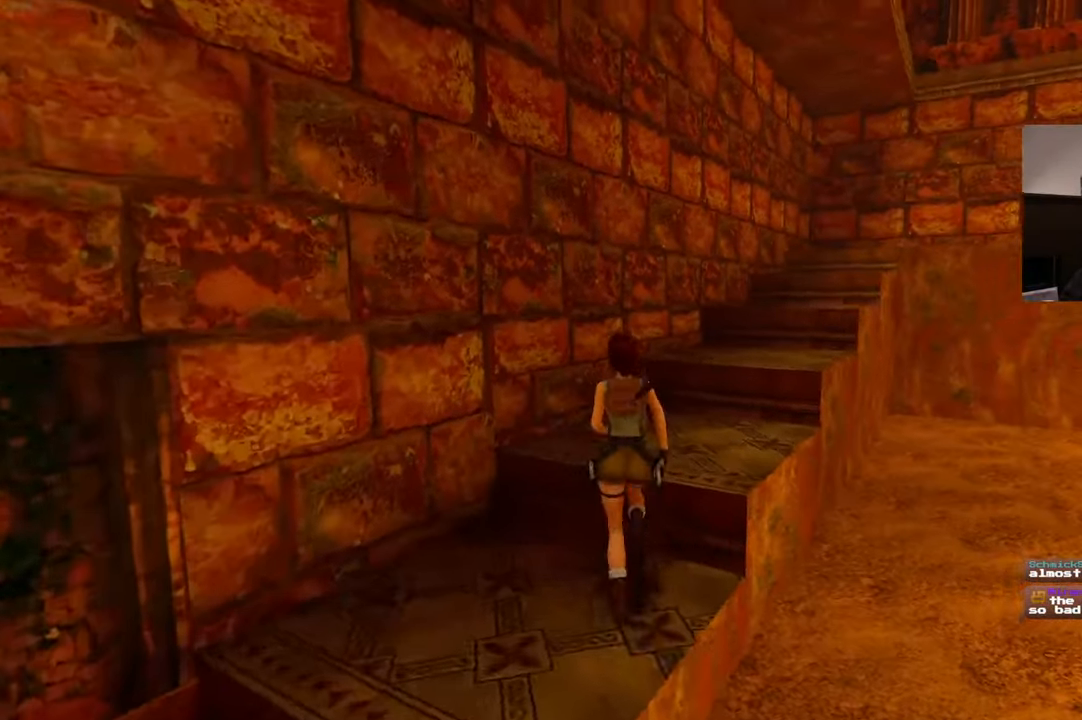
{"dt_ms": 500, "buttons": [], "left_stick": "up", "right_stick": "center", "events": [[216, "right_stick", "down-right"], [366, "right_stick", "center"]]}
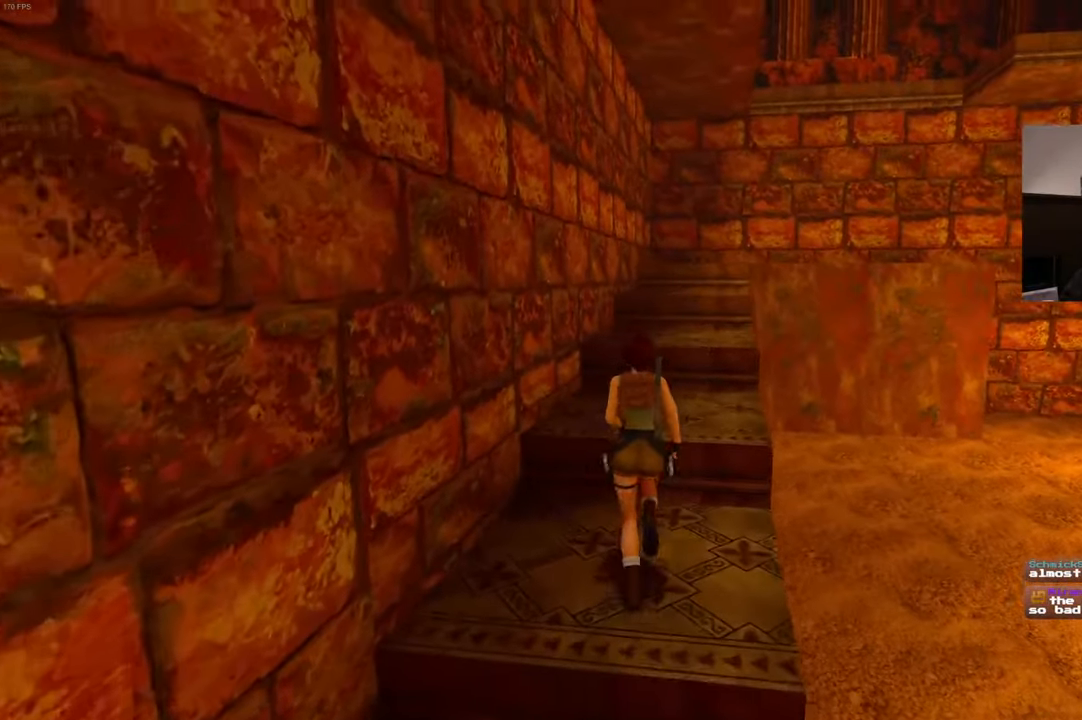
{"dt_ms": 500, "buttons": [], "left_stick": "up", "right_stick": "center", "events": [[200, "left_stick", "up-right"], [317, "left_stick", "up"]]}
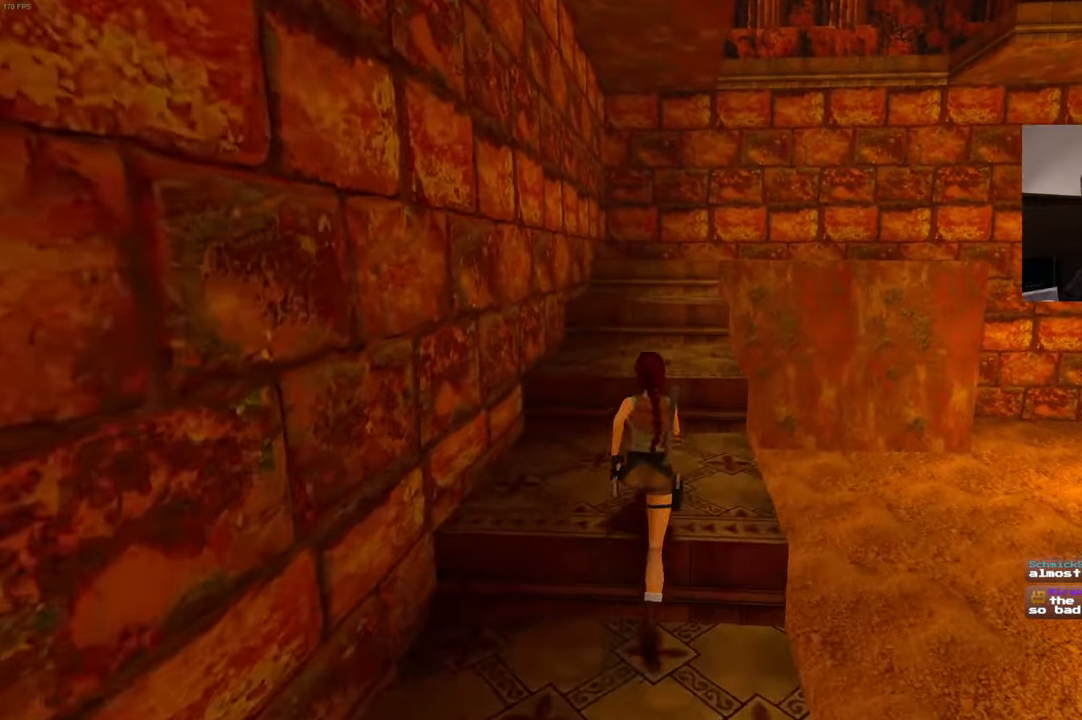
{"dt_ms": 500, "buttons": [], "left_stick": "up", "right_stick": "center", "events": []}
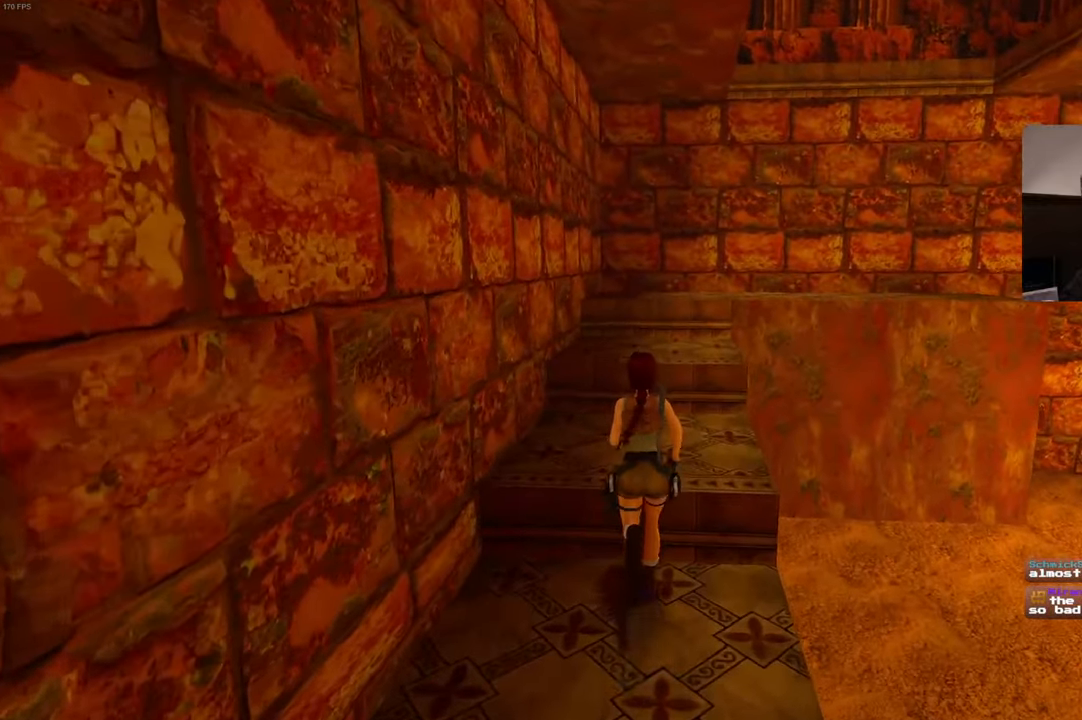
{"dt_ms": 500, "buttons": [], "left_stick": "up", "right_stick": "center", "events": []}
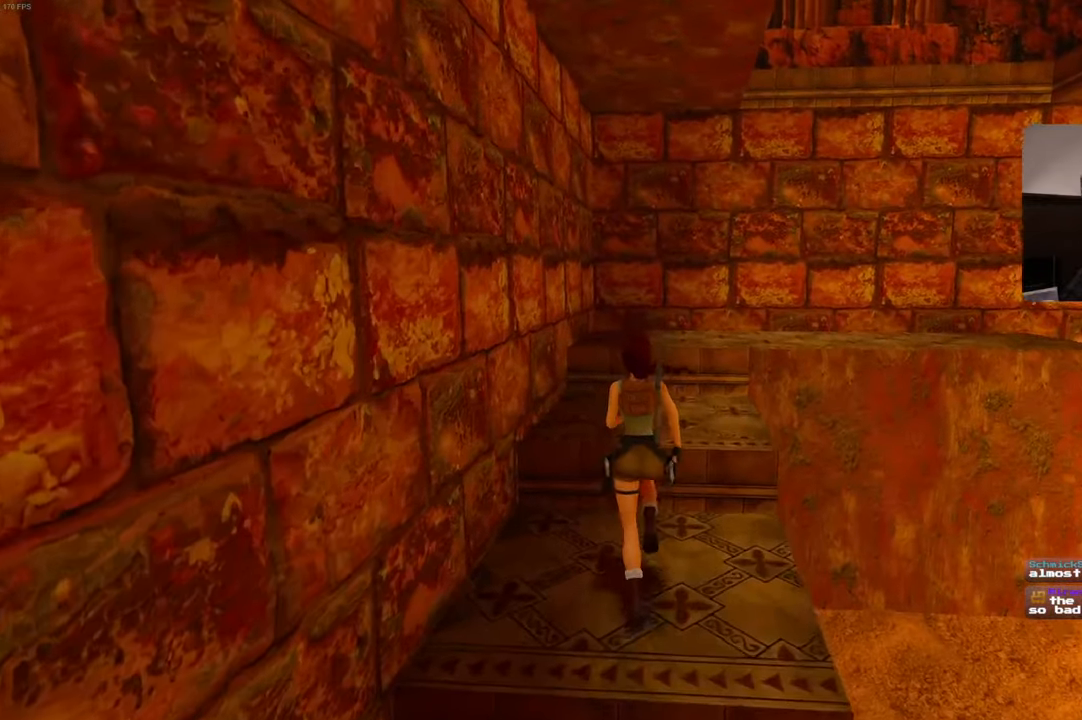
{"dt_ms": 500, "buttons": [], "left_stick": "up-right", "right_stick": "center", "events": [[483, "left_stick", "up-right"]]}
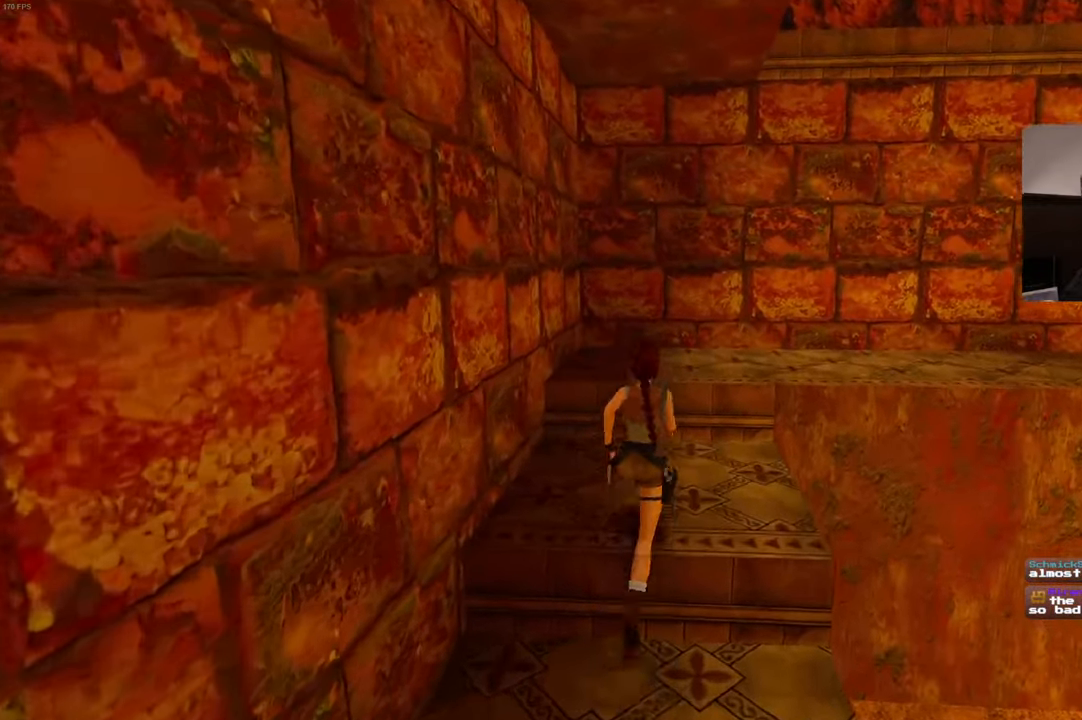
{"dt_ms": 500, "buttons": [], "left_stick": "up", "right_stick": "down-right", "events": [[100, "left_stick", "up"], [117, "right_stick", "down-right"]]}
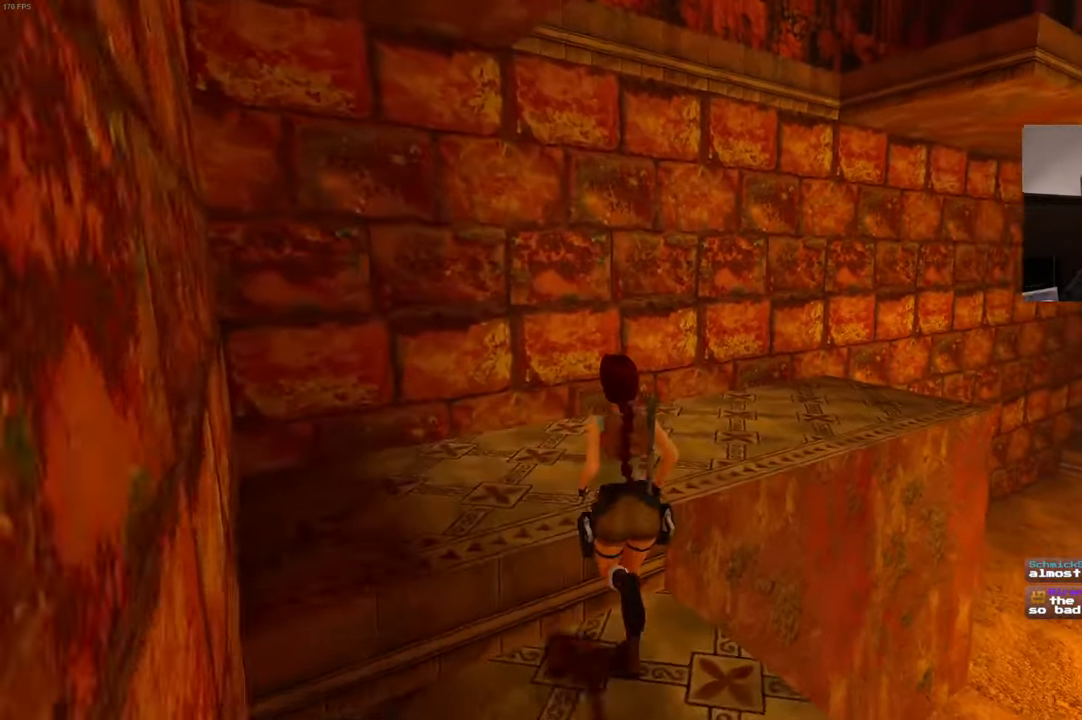
{"dt_ms": 500, "buttons": [], "left_stick": "up", "right_stick": "down-right", "events": [[167, "right_stick", "center"], [450, "right_stick", "down-right"]]}
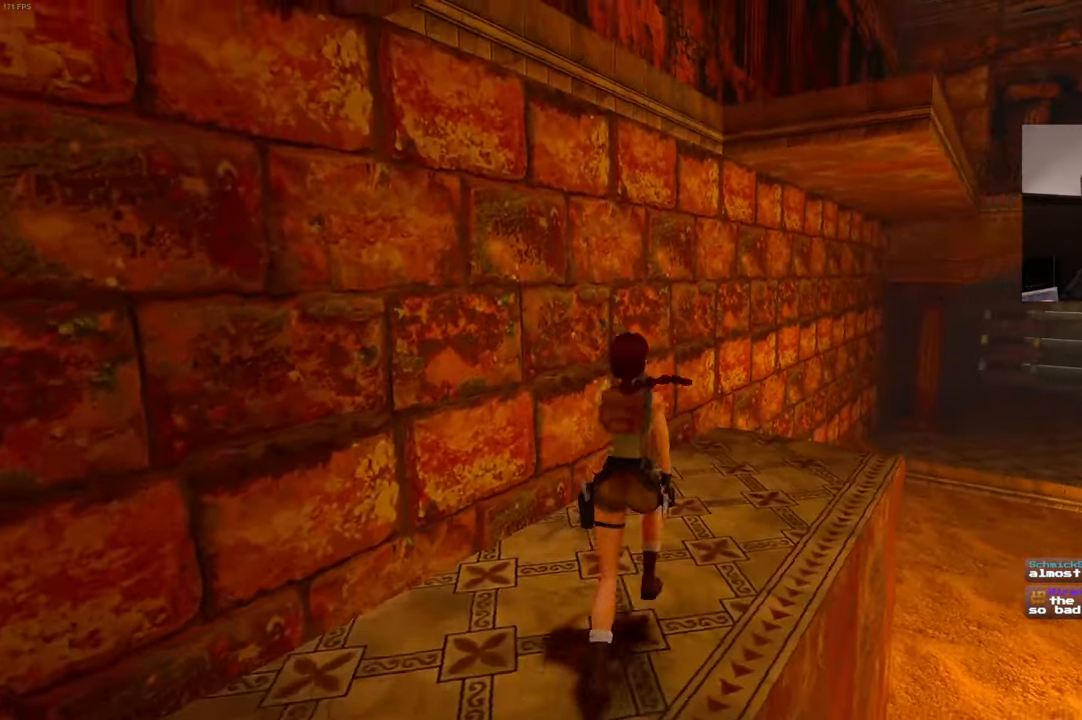
{"dt_ms": 500, "buttons": [], "left_stick": "up", "right_stick": "center", "events": [[150, "right_stick", "center"]]}
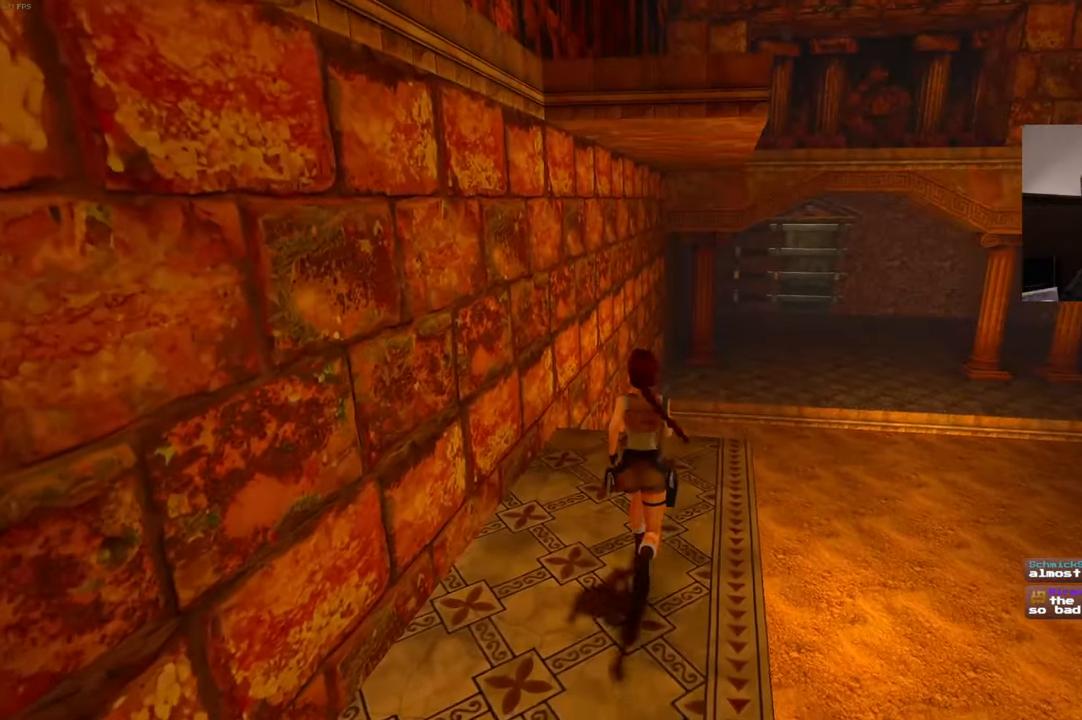
{"dt_ms": 500, "buttons": ["R1"], "left_stick": "up", "right_stick": "center", "events": [[367, "R1", "down"]]}
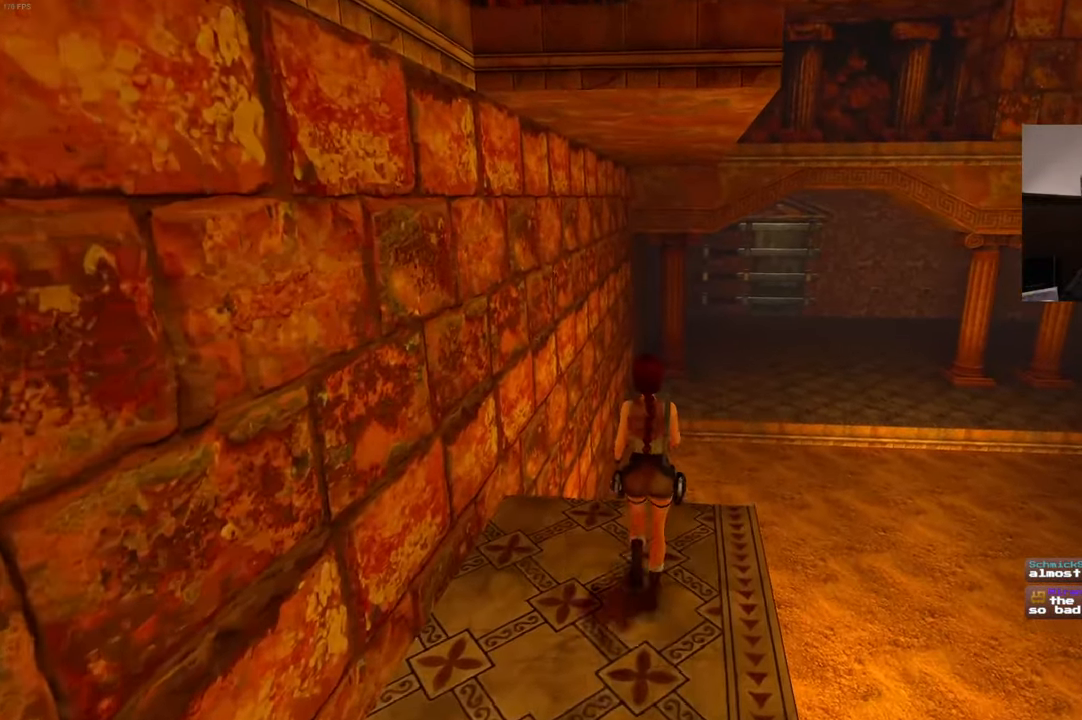
{"dt_ms": 500, "buttons": ["R1"], "left_stick": "up", "right_stick": "center", "events": []}
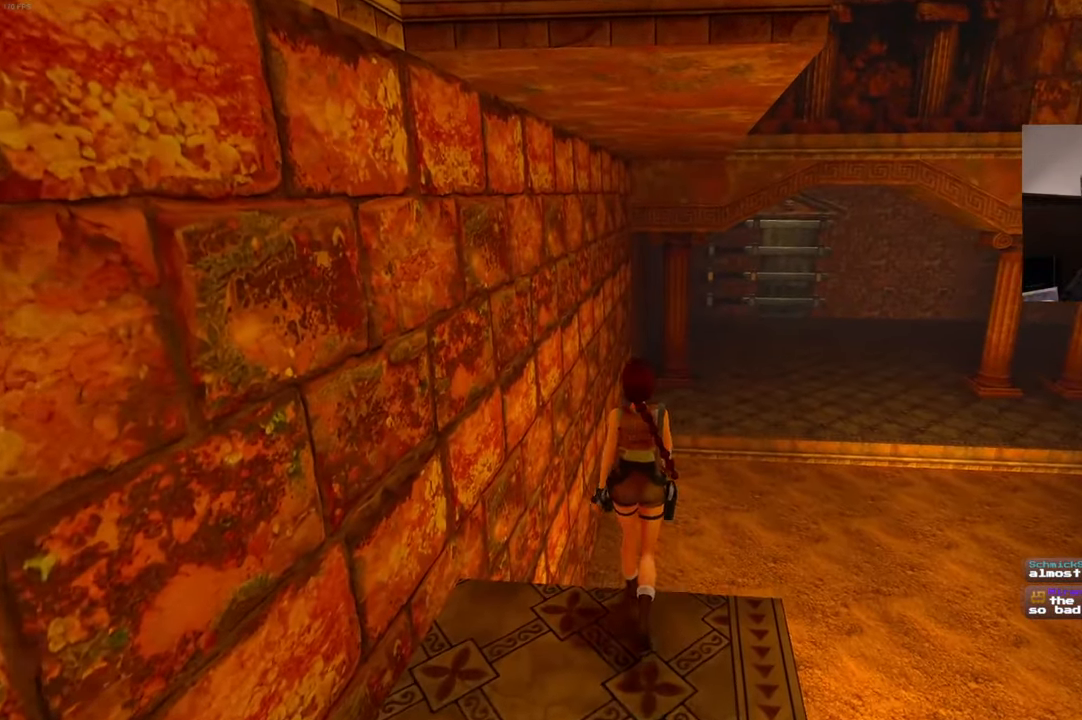
{"dt_ms": 1000, "buttons": [], "left_stick": "center", "right_stick": "center"}
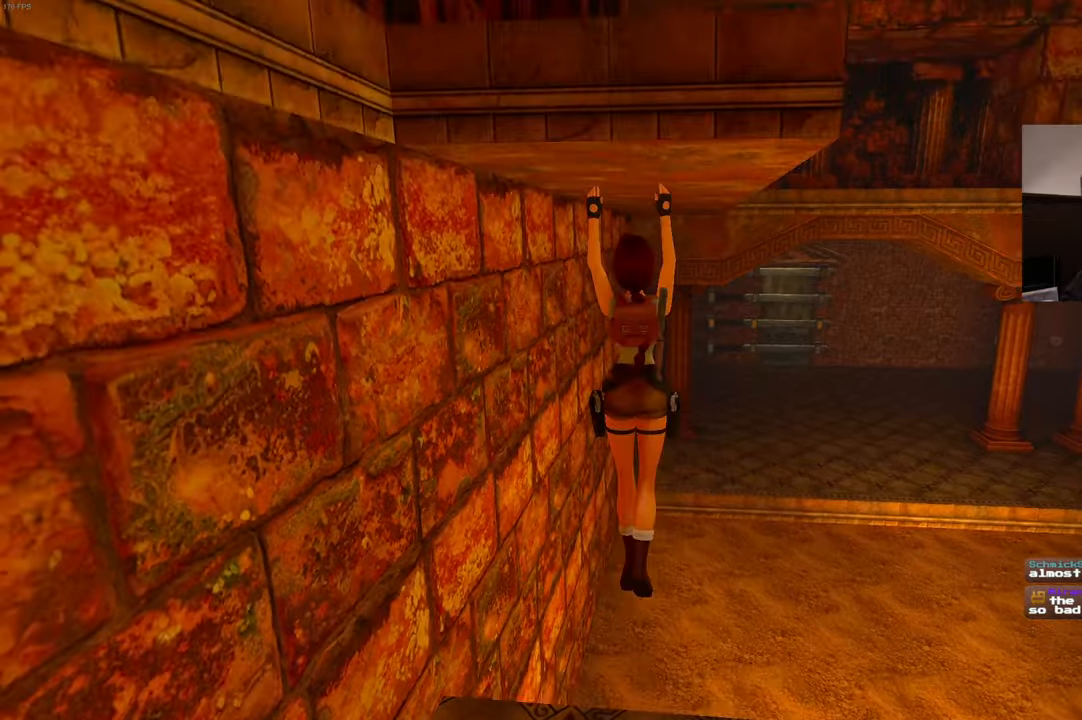
{"dt_ms": 500, "buttons": [], "left_stick": "up", "right_stick": "center", "events": [[184, "left_stick", "up"]]}
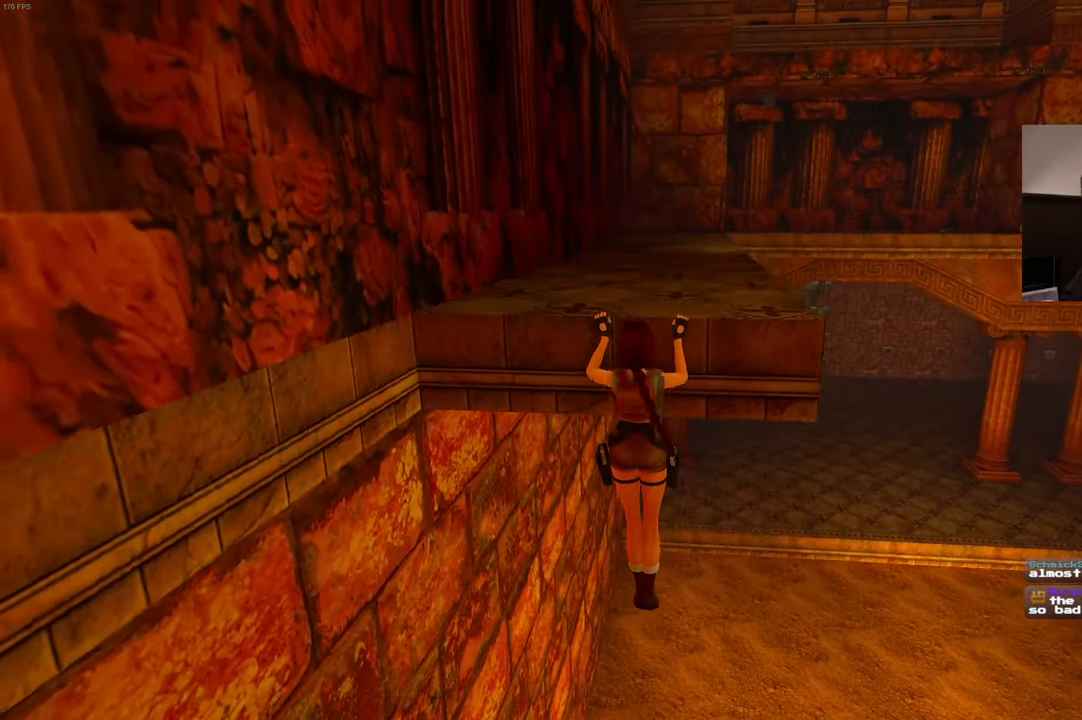
{"dt_ms": 500, "buttons": [], "left_stick": "center", "right_stick": "center", "events": [[234, "left_stick", "center"]]}
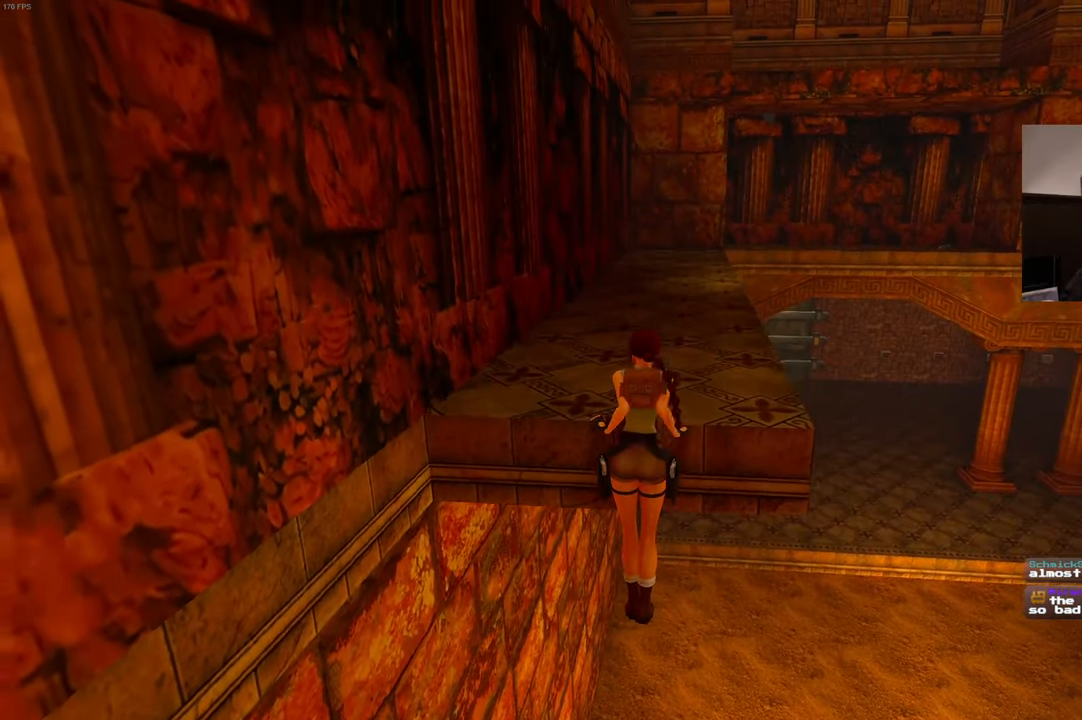
{"dt_ms": 500, "buttons": [], "left_stick": "center", "right_stick": "center", "events": [[67, "right_stick", "right"], [467, "right_stick", "center"]]}
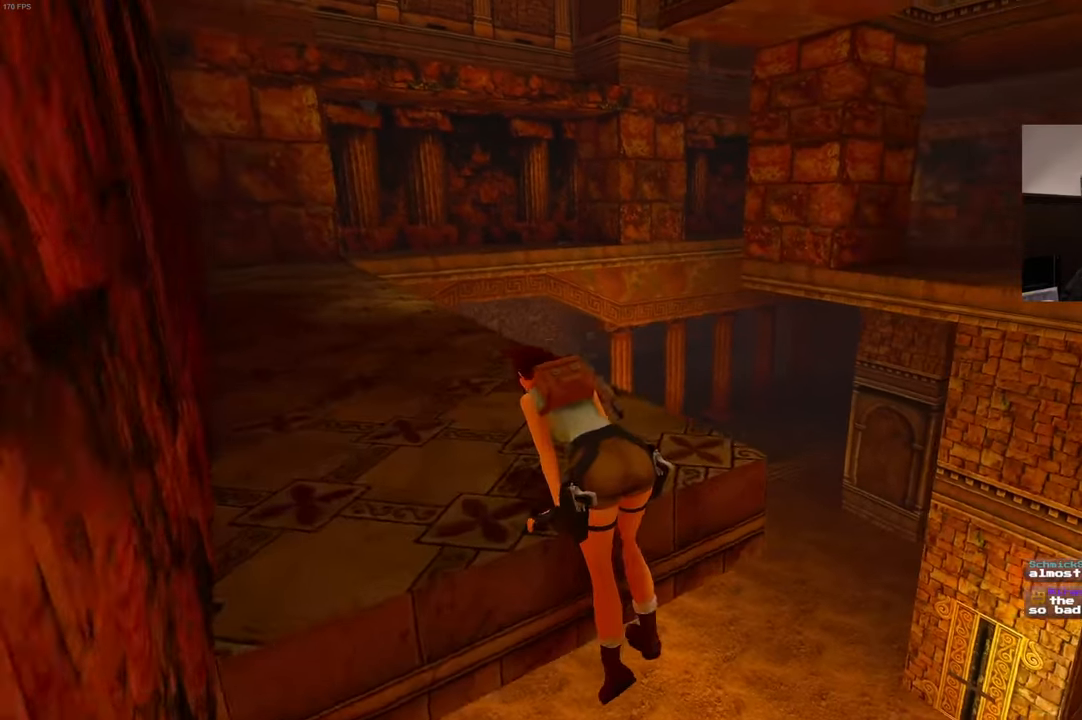
{"dt_ms": 500, "buttons": [], "left_stick": "center", "right_stick": "center", "events": []}
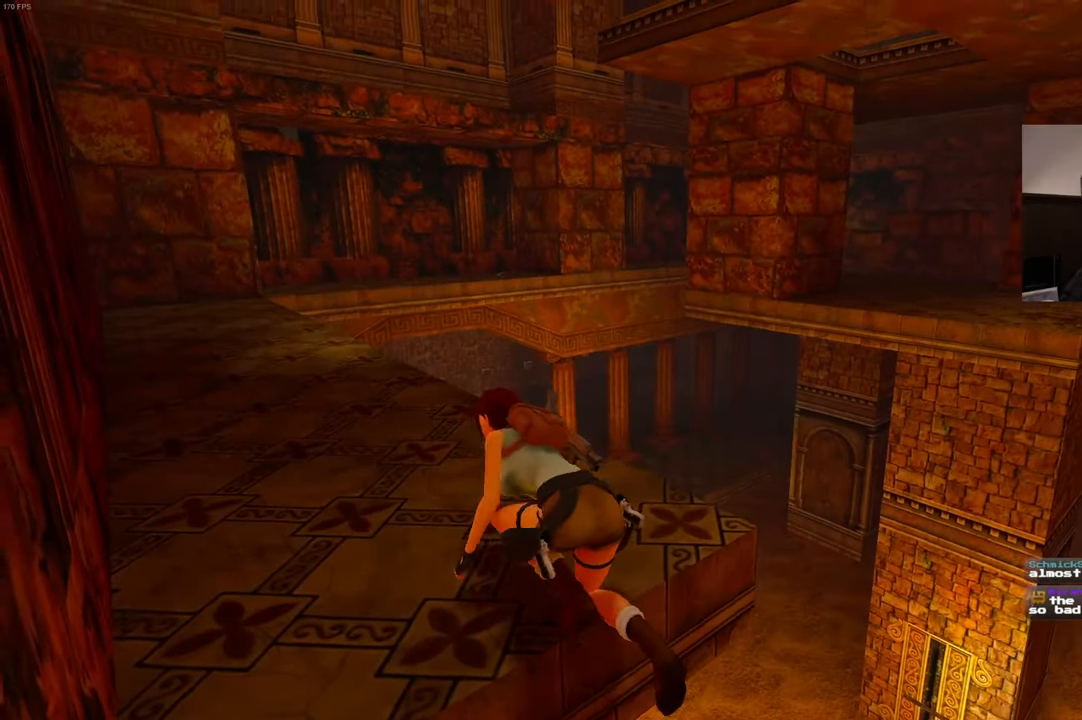
{"dt_ms": 500, "buttons": [], "left_stick": "center", "right_stick": "center", "events": [[67, "right_stick", "left"], [284, "right_stick", "center"]]}